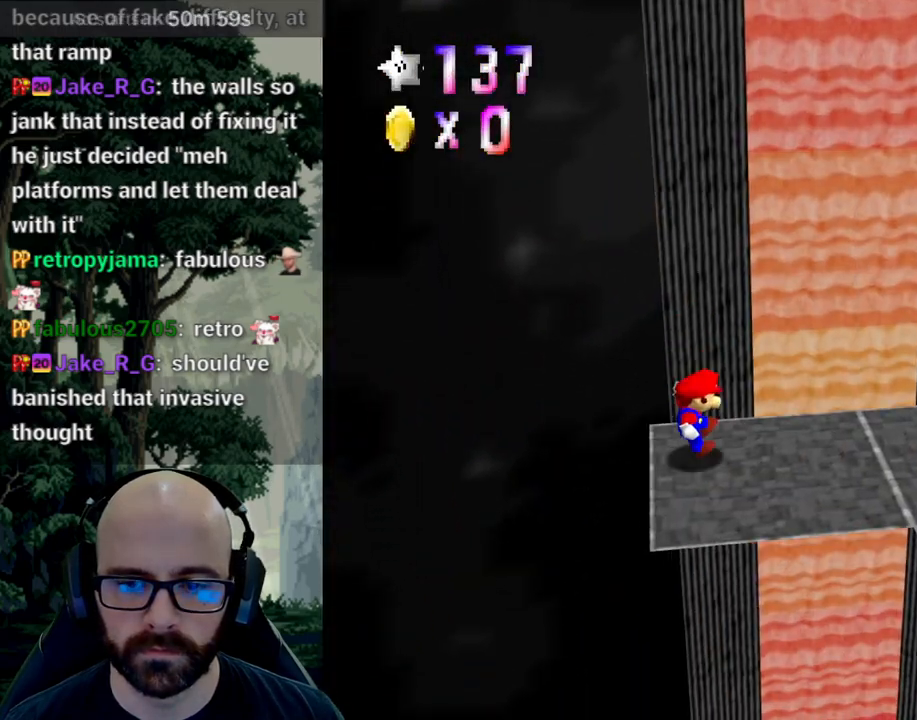
Gameplay with a controller (Xbox layout); each line is a JSON object with the inputs held at the frame after it. "events" lists button and stick changes between this image and that frame as [ms after this image, input, new state], when the widget could be followed in between. Not read: B DPAD_DOWN DPAD_LEFT DPAD_RIGHT DPAD_UP L1 L2 L3 R1 R2 R3 SELECT START Y.
{"buttons": ["X"], "left_stick": "center", "right_stick": "left", "events": [[133, "A", "up"], [133, "left_stick", "center"], [133, "right_stick", "center"], [217, "right_stick", "down-left"], [450, "X", "down"], [450, "right_stick", "left"]]}
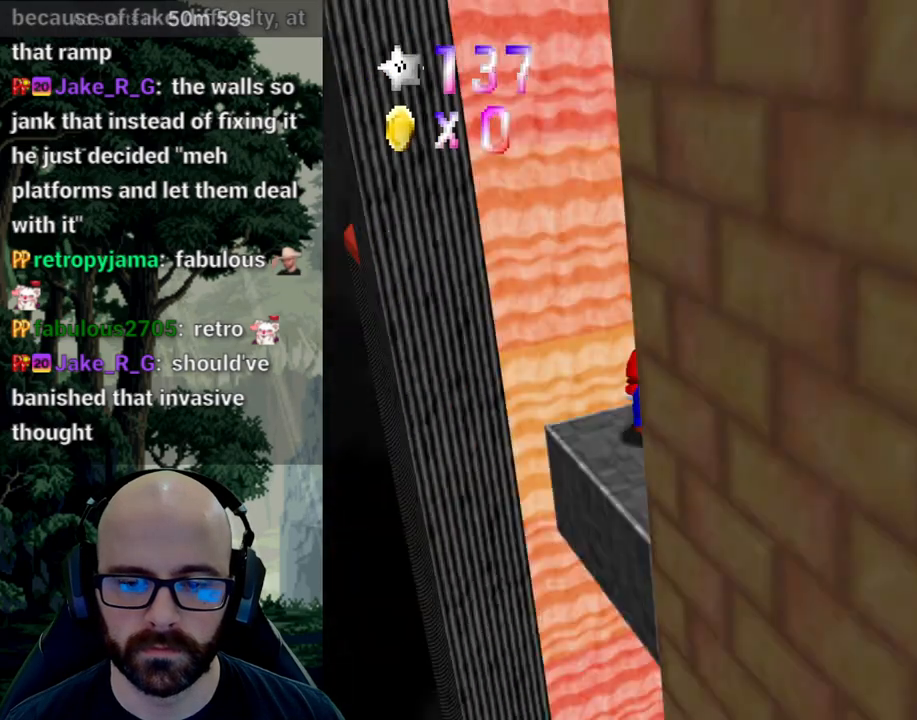
{"buttons": ["X"], "left_stick": "center", "right_stick": "left", "events": [[50, "right_stick", "center"], [67, "X", "up"], [133, "X", "down"], [133, "right_stick", "left"], [233, "right_stick", "center"], [250, "X", "up"], [300, "X", "down"], [317, "right_stick", "left"], [417, "right_stick", "center"], [433, "X", "up"], [500, "X", "down"], [500, "right_stick", "left"]]}
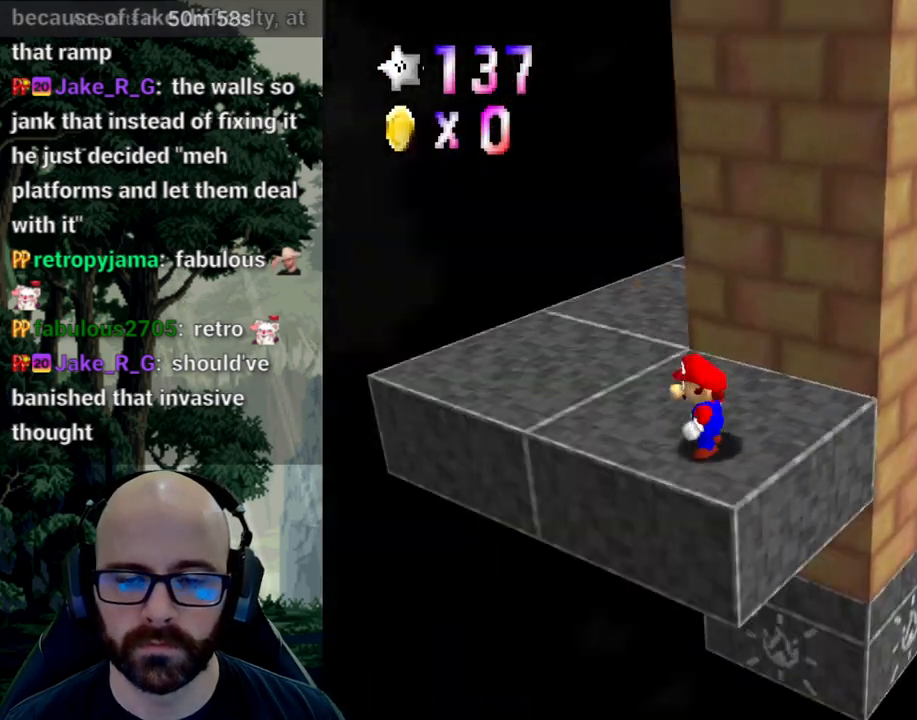
{"buttons": [], "left_stick": "up-left", "right_stick": "center", "events": [[100, "X", "up"], [100, "right_stick", "center"], [483, "left_stick", "up-left"]]}
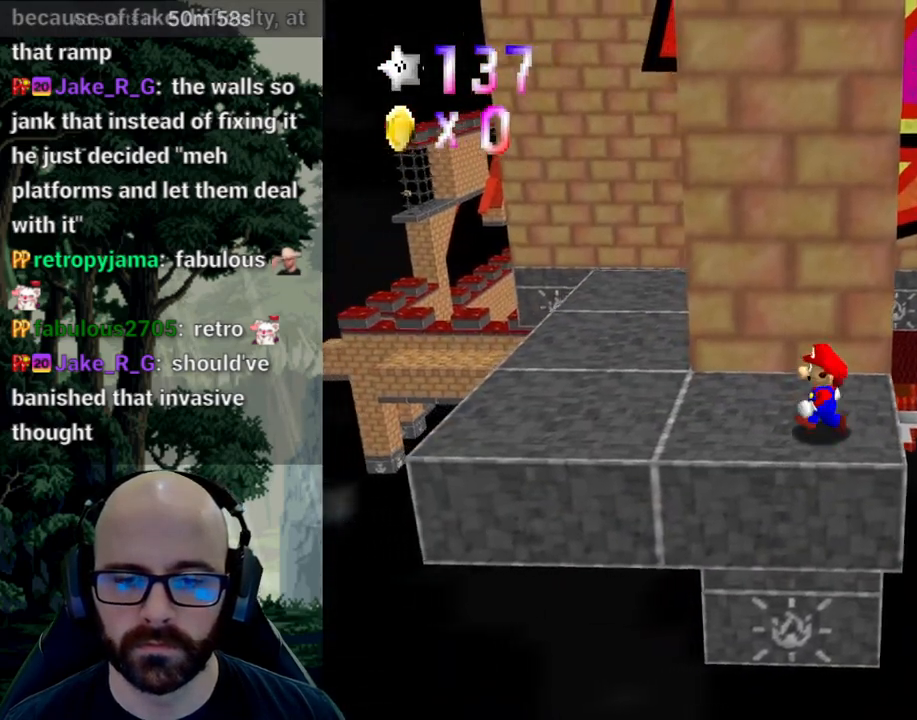
{"buttons": [], "left_stick": "up-right", "right_stick": "center", "events": [[133, "left_stick", "up"], [433, "left_stick", "up-right"]]}
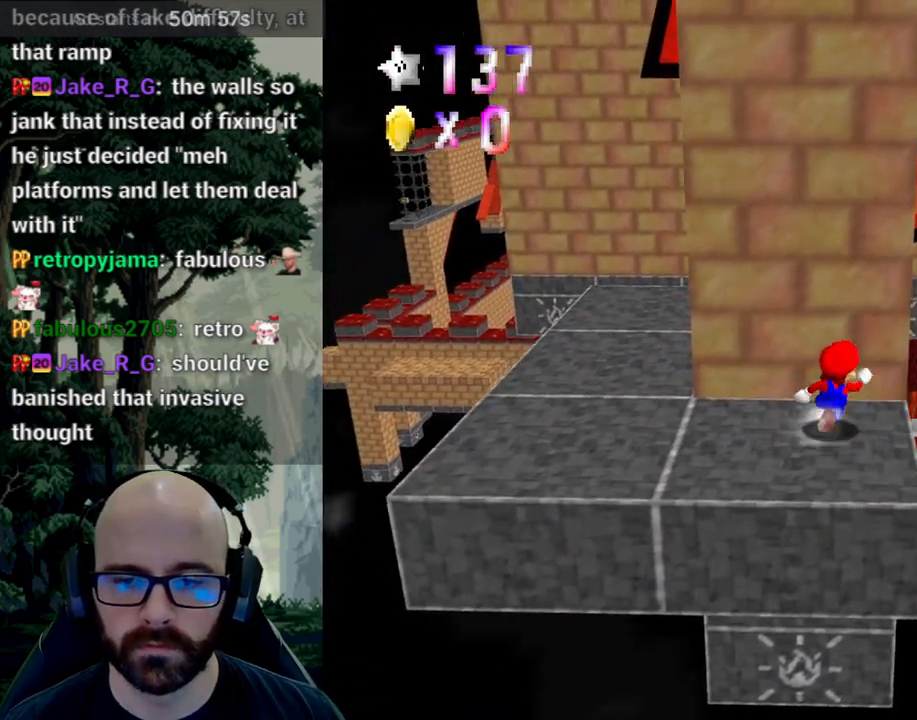
{"buttons": ["A"], "left_stick": "up-right", "right_stick": "center", "events": [[233, "A", "down"]]}